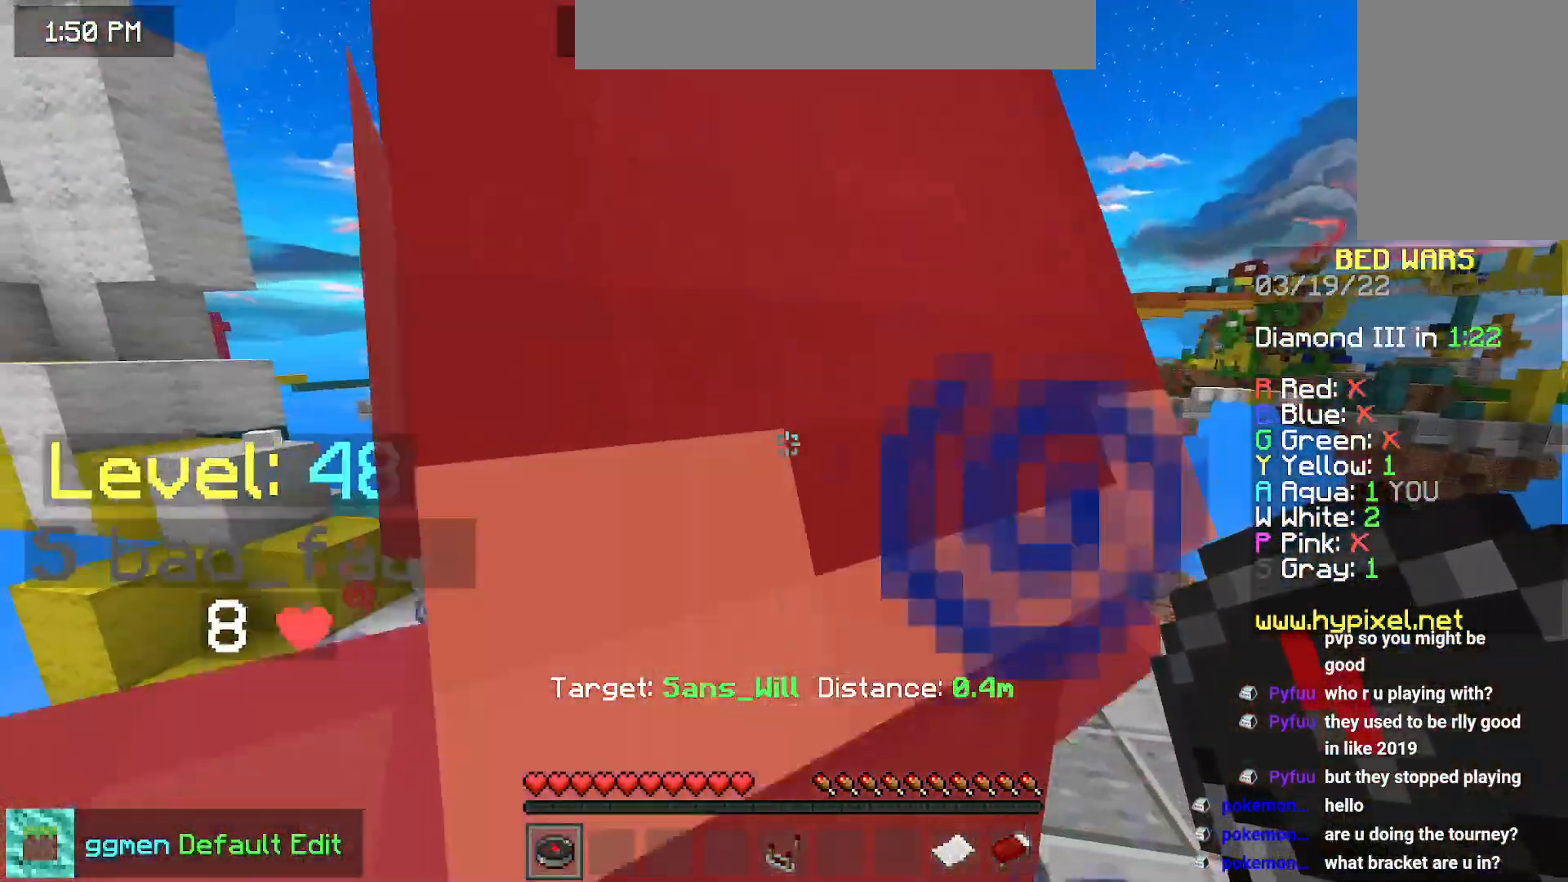
Gameplay with keyboard and mouse; each line is a JSON object with the keys and mouse buttons held at the frame after it. "events" lists presses ("down") and releases ("up") of "down", "left", "right", "space", "up", "mouse_left" and "mouse_right" between this image and that frame as [ms after this image, input, new state], when the widget could be followed in between. "mouse_left", "mouse_right" = the "left", "right" buttons of the "mouse" list. No other keys are recorded. Fast repeated clicks can show as one long hold. Mouse movement is not recorded.
{"keys": ["down", "right"], "mouse": [], "events": [[400, "down", "down"]]}
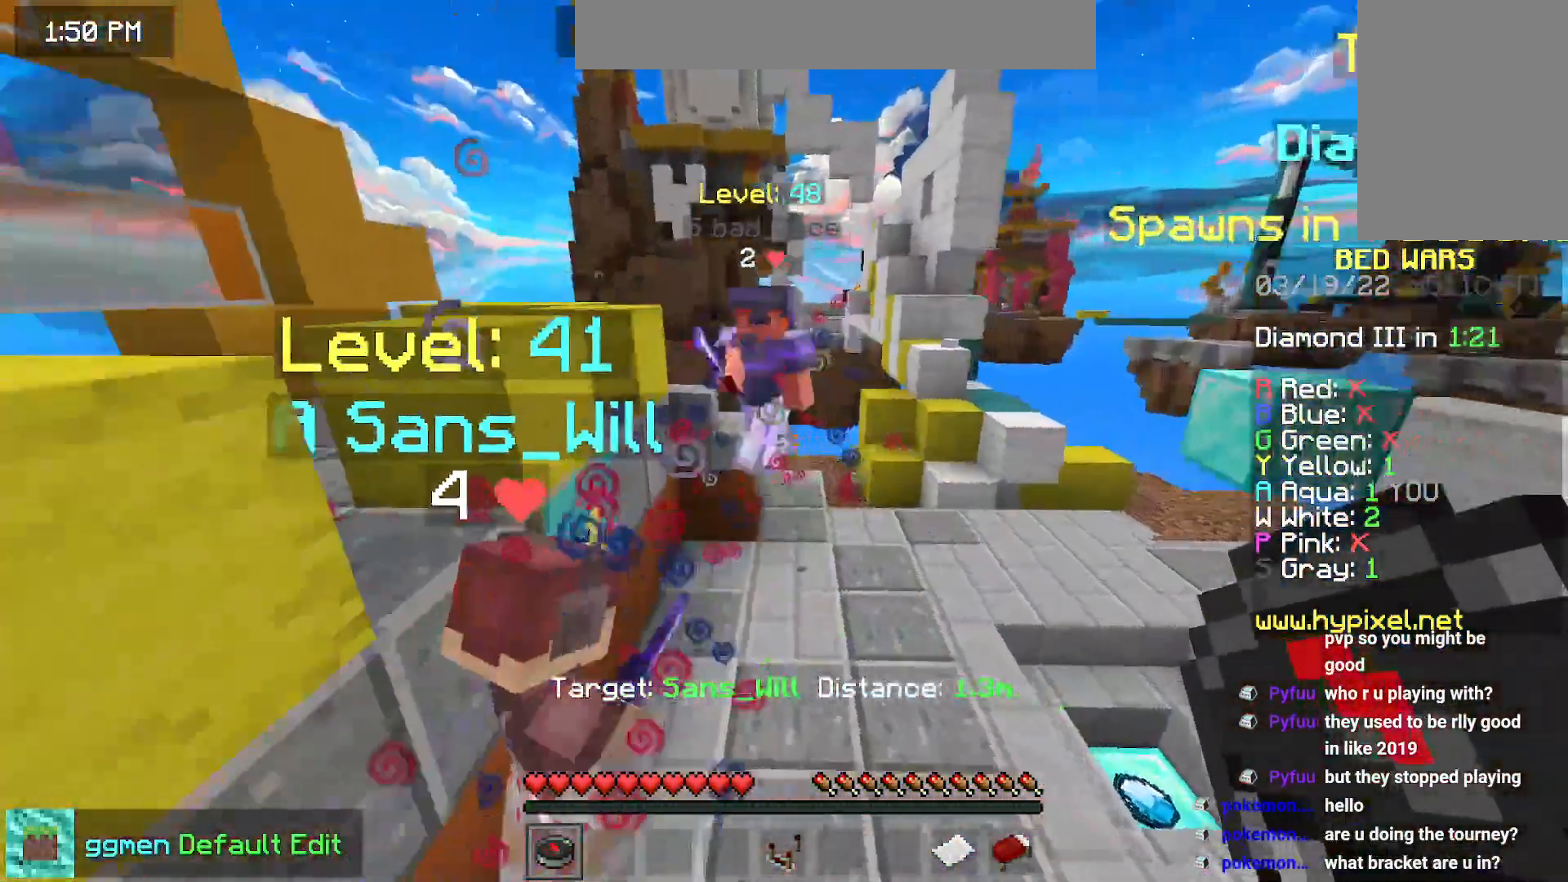
{"keys": [], "mouse": [], "events": [[217, "right", "up"], [401, "down", "up"]]}
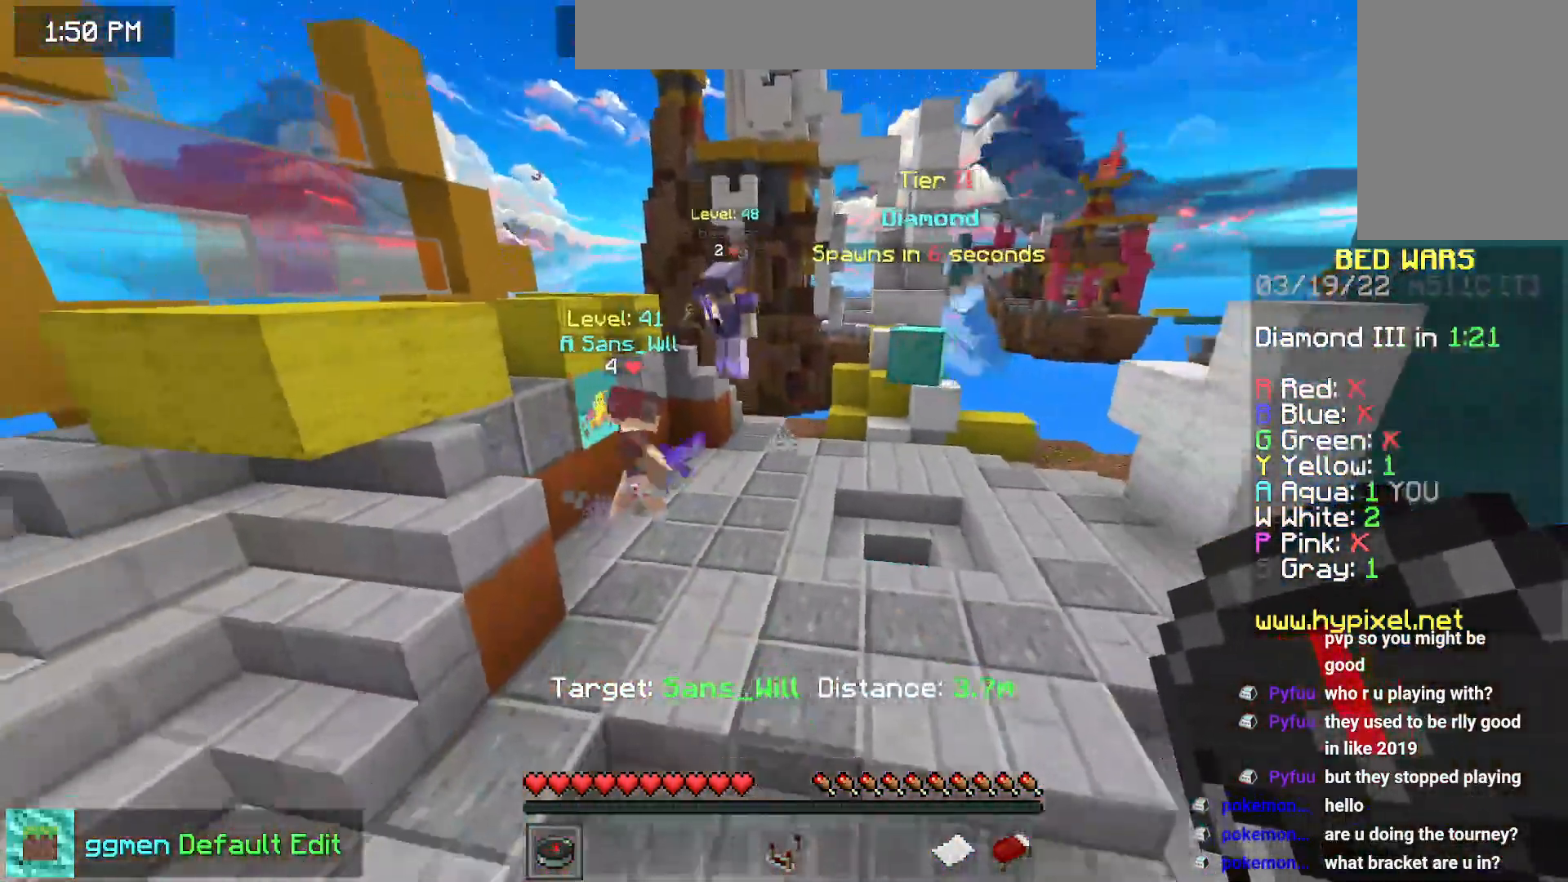
{"keys": [], "mouse": [], "events": []}
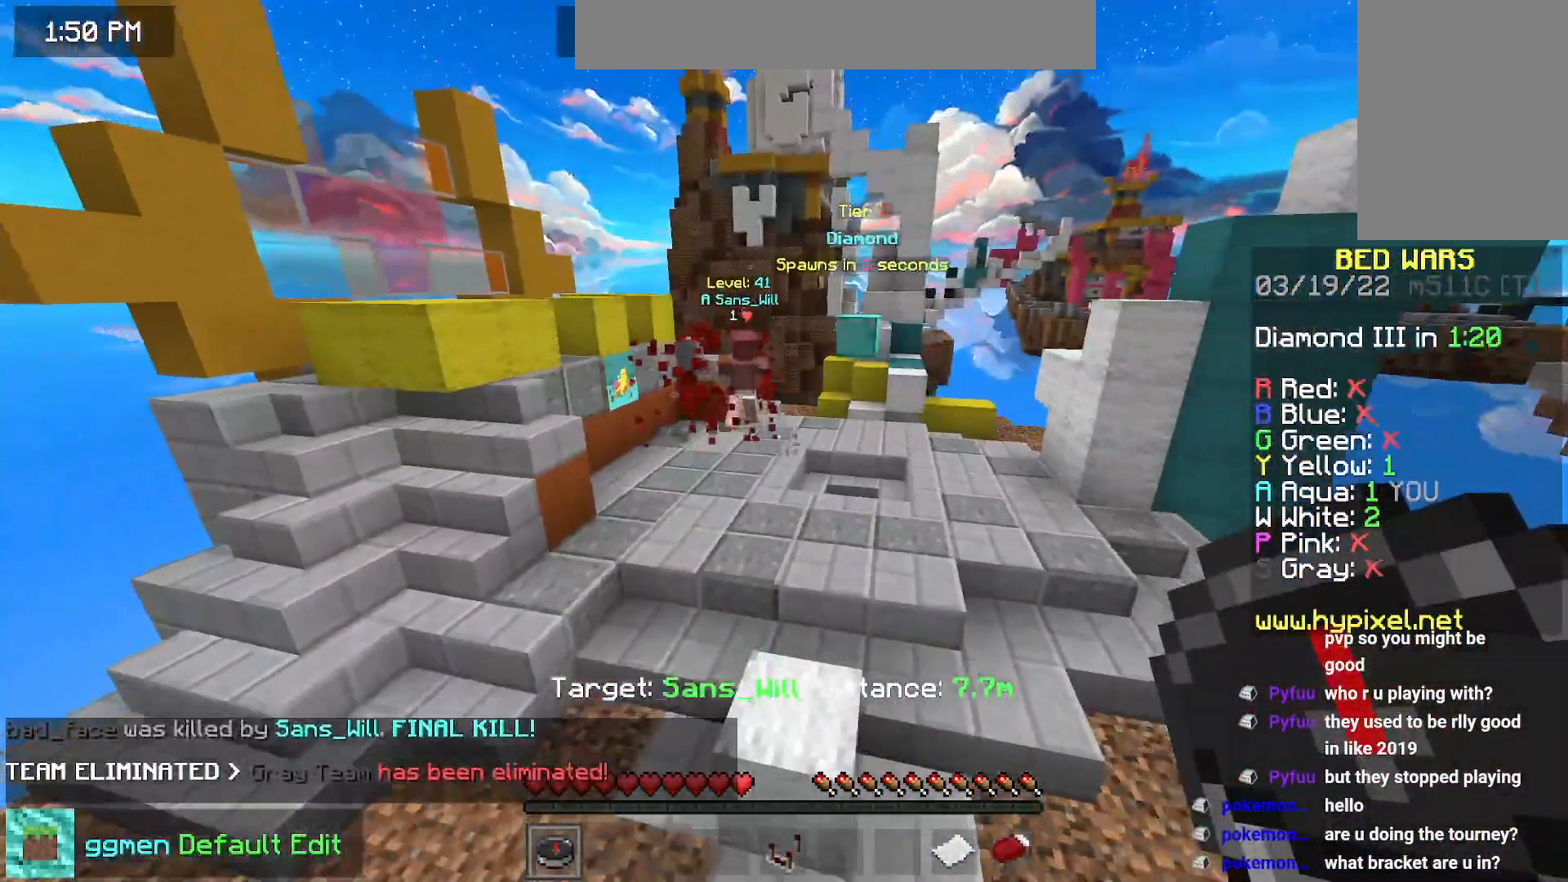
{"keys": [], "mouse": [], "events": []}
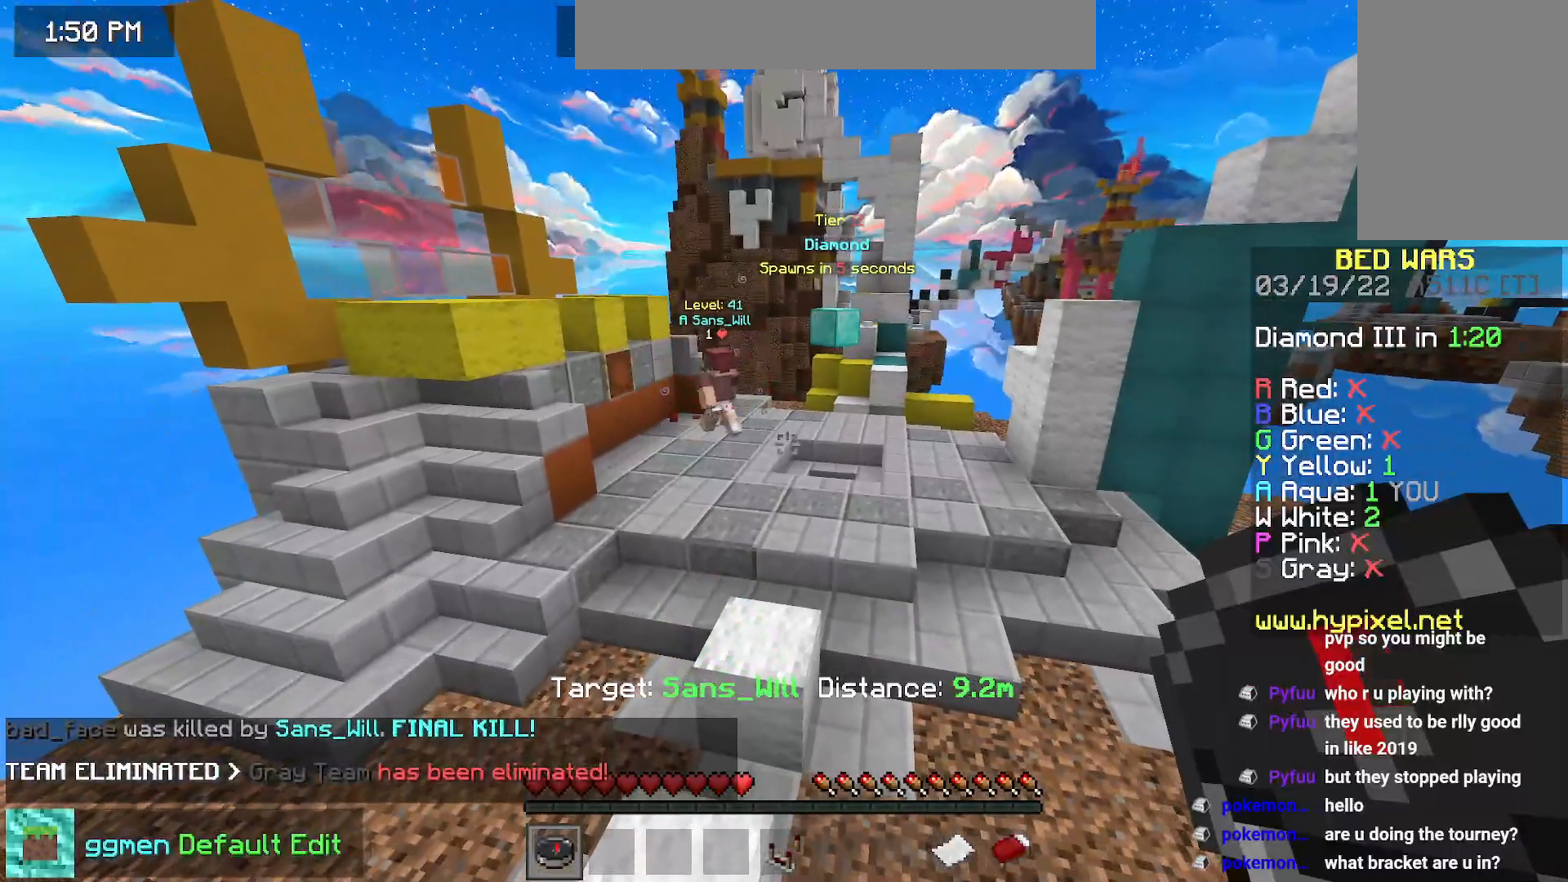
{"keys": [], "mouse": [], "events": []}
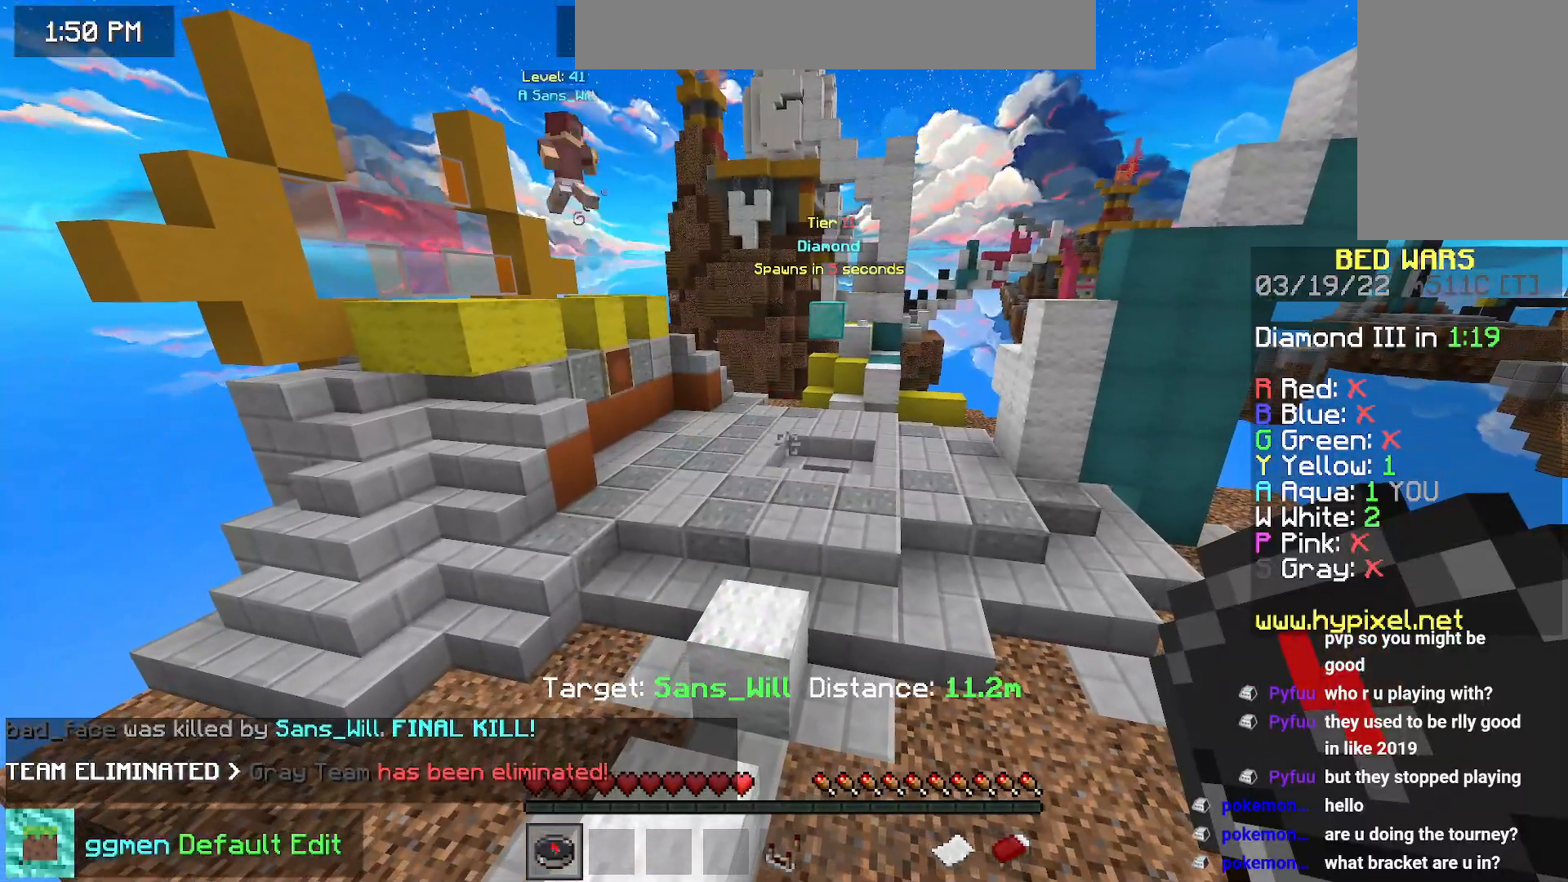
{"keys": [], "mouse": [], "events": []}
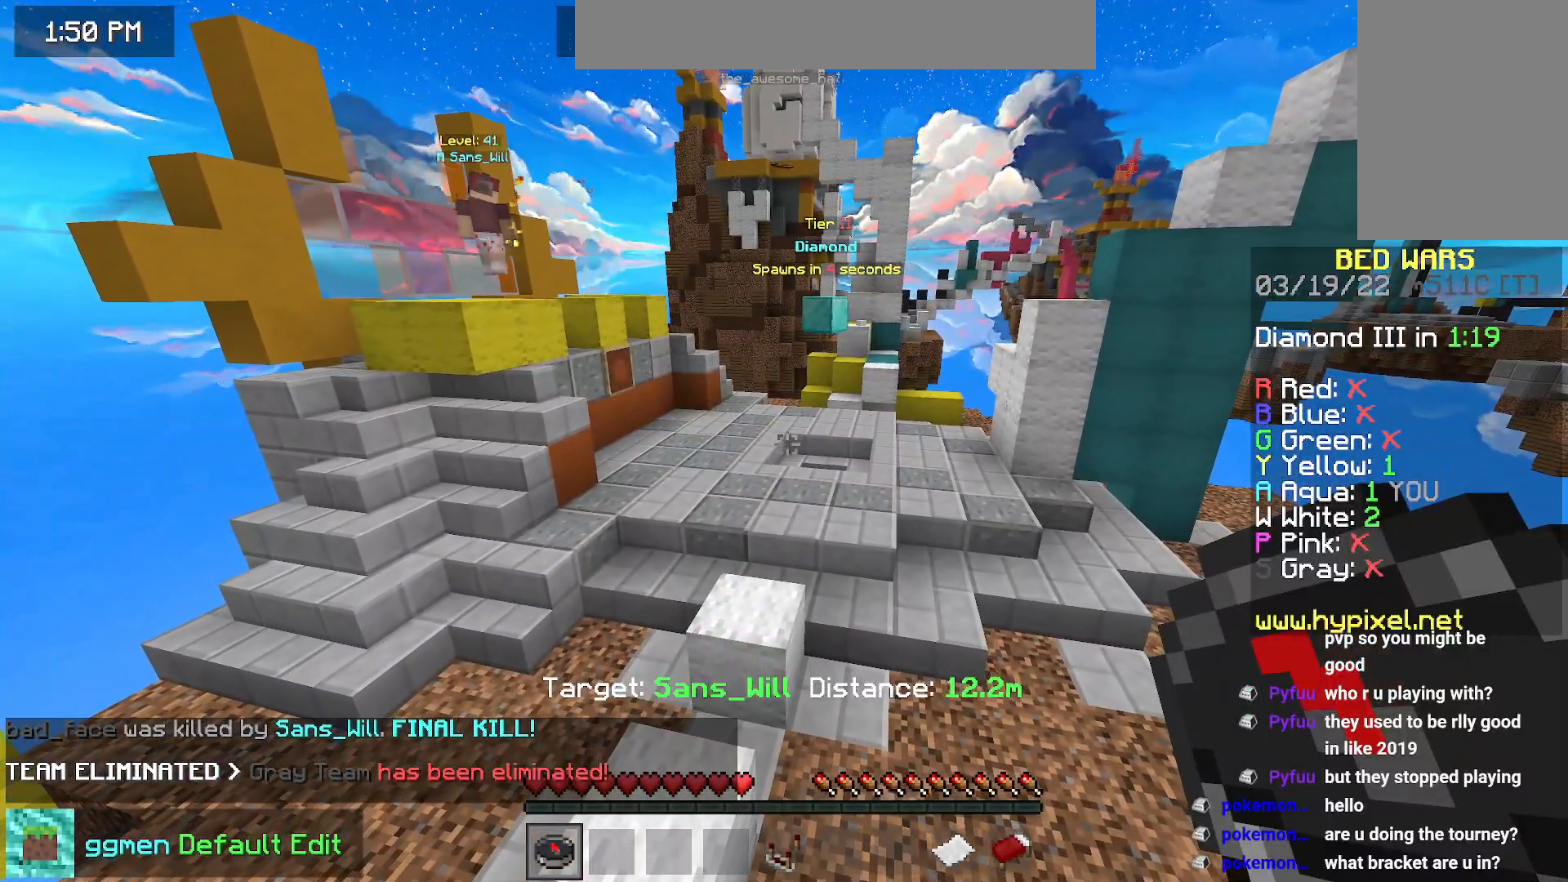
{"keys": [], "mouse": [], "events": []}
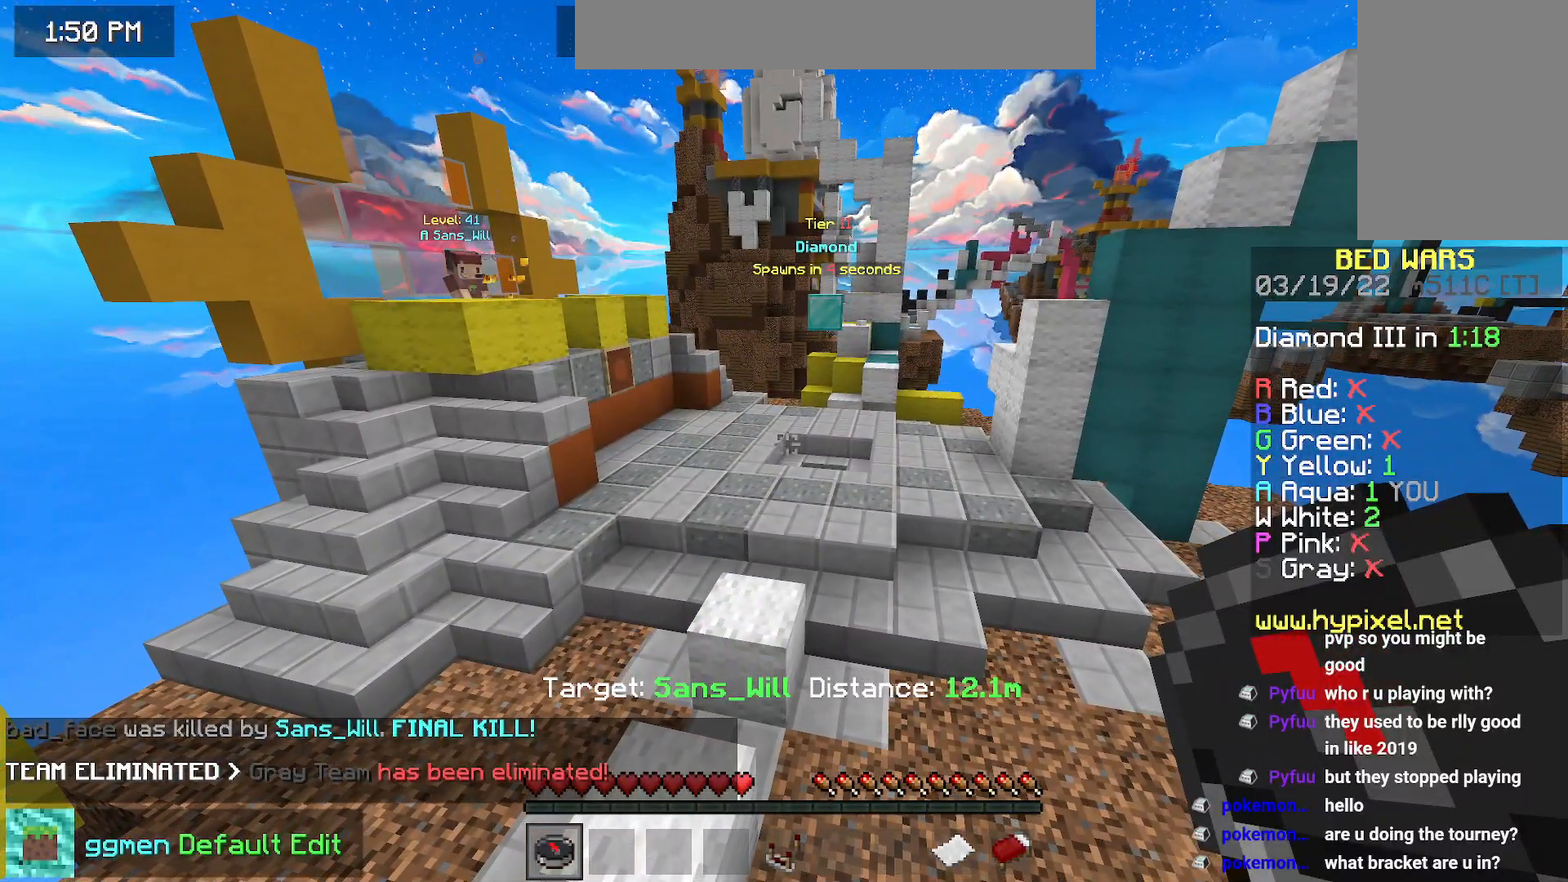
{"keys": [], "mouse": [], "events": []}
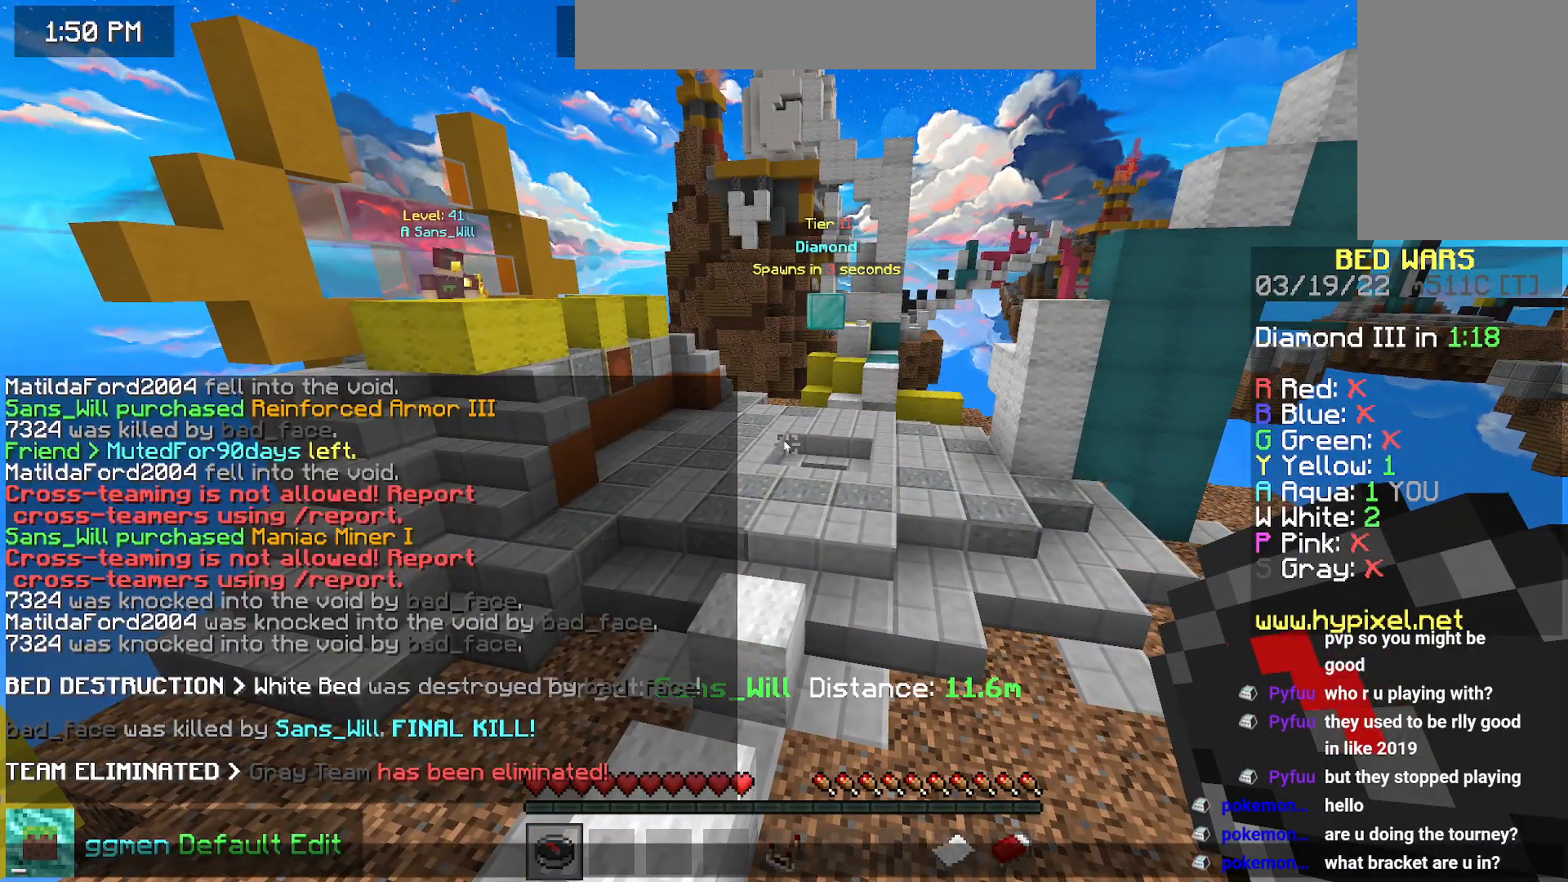
{"keys": [], "mouse": [], "events": []}
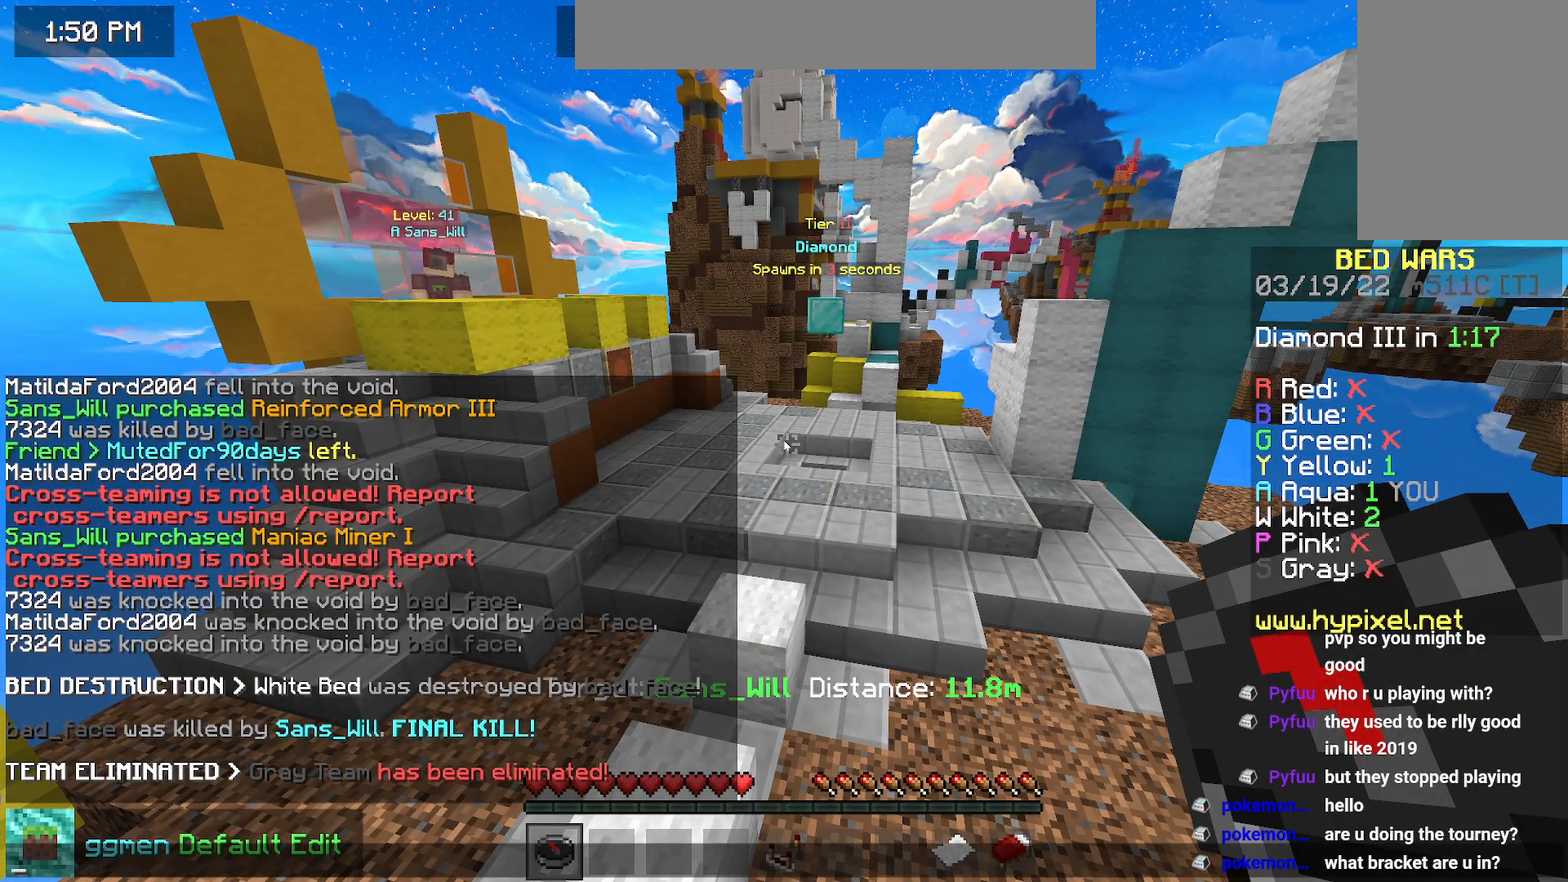
{"keys": [], "mouse": [], "events": []}
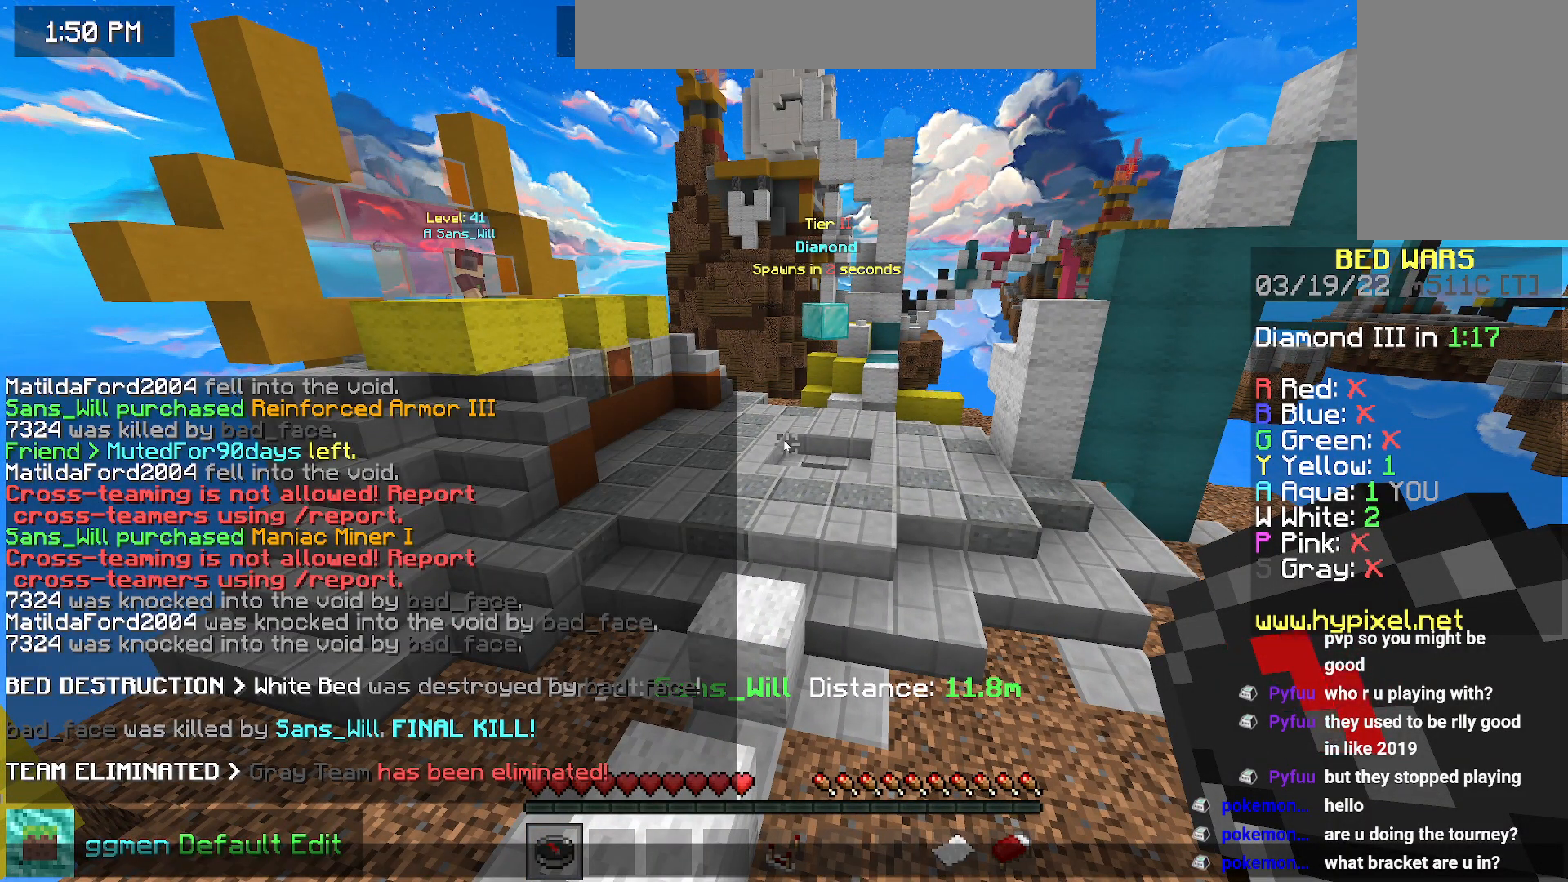
{"keys": [], "mouse": [], "events": []}
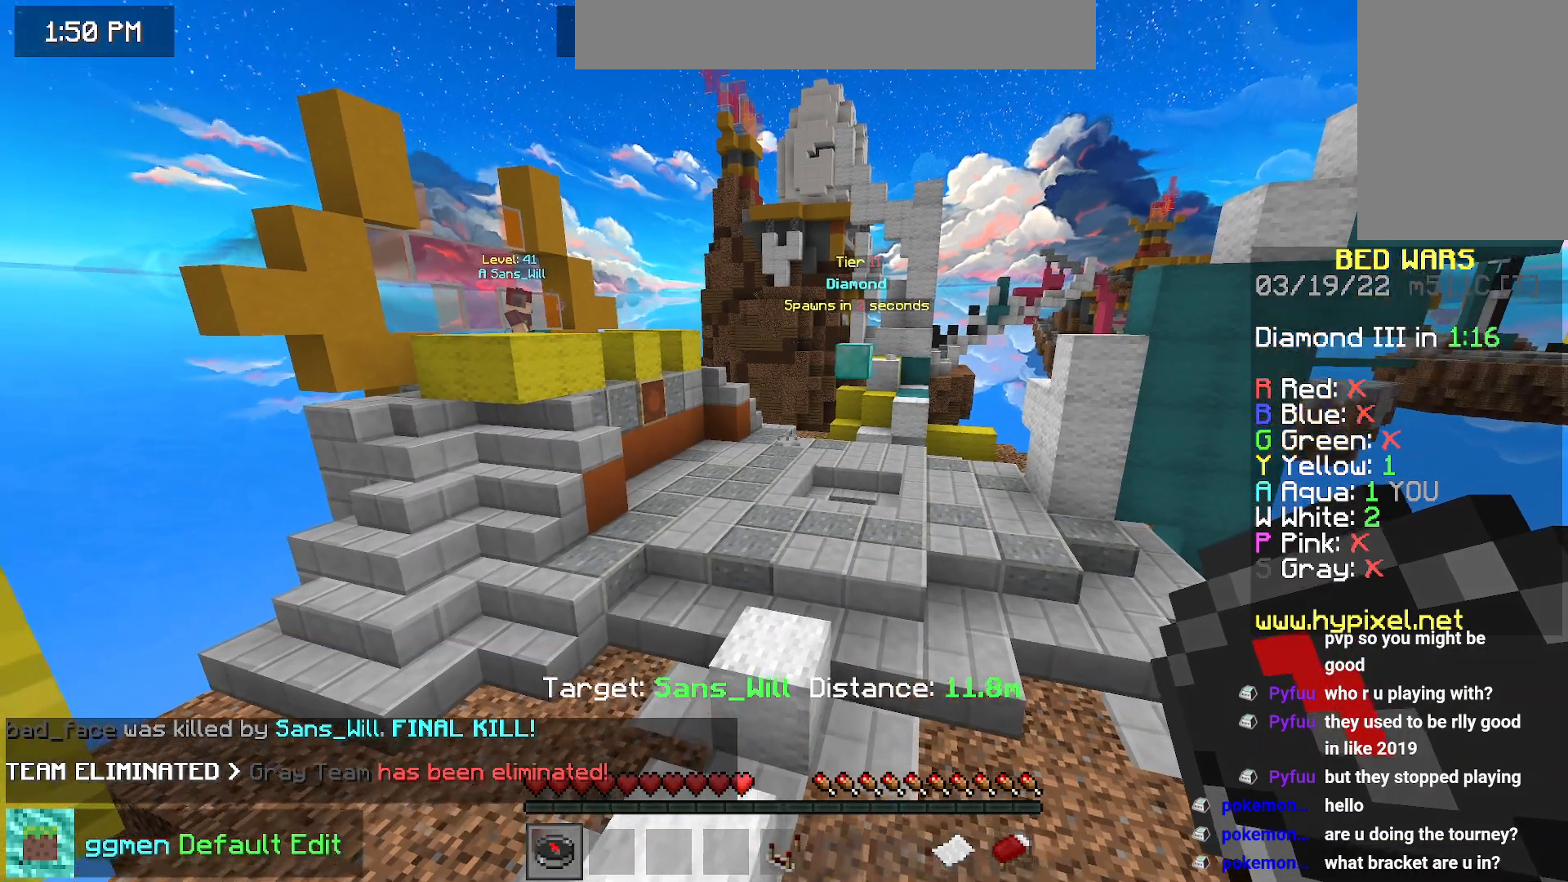
{"keys": [], "mouse": [], "events": [[400, "mouse_right", "down"], [500, "mouse_right", "up"]]}
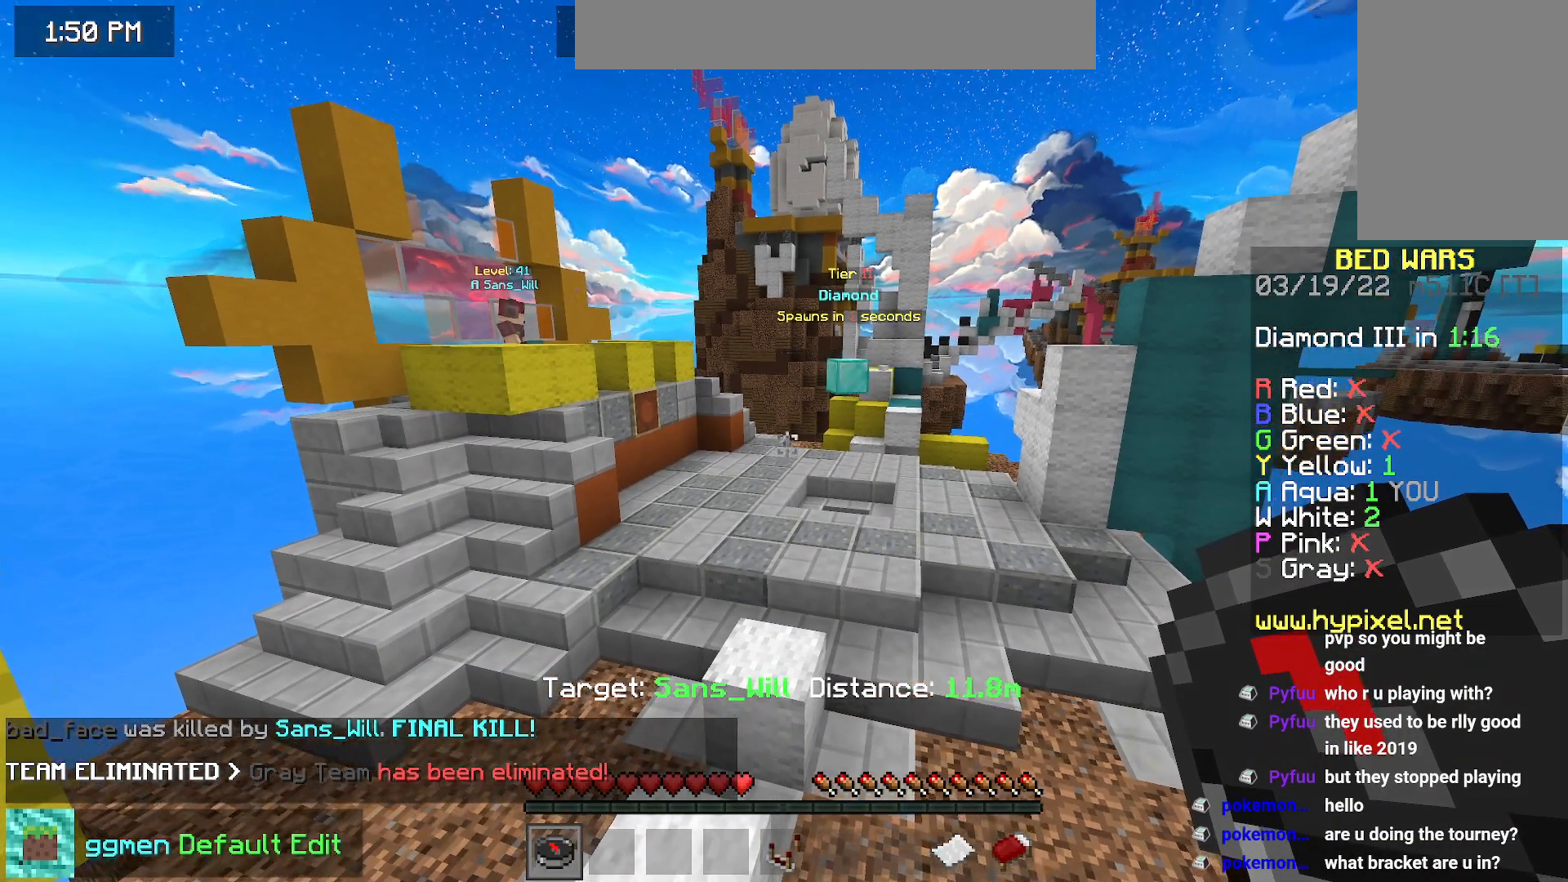
{"keys": [], "mouse": [], "events": []}
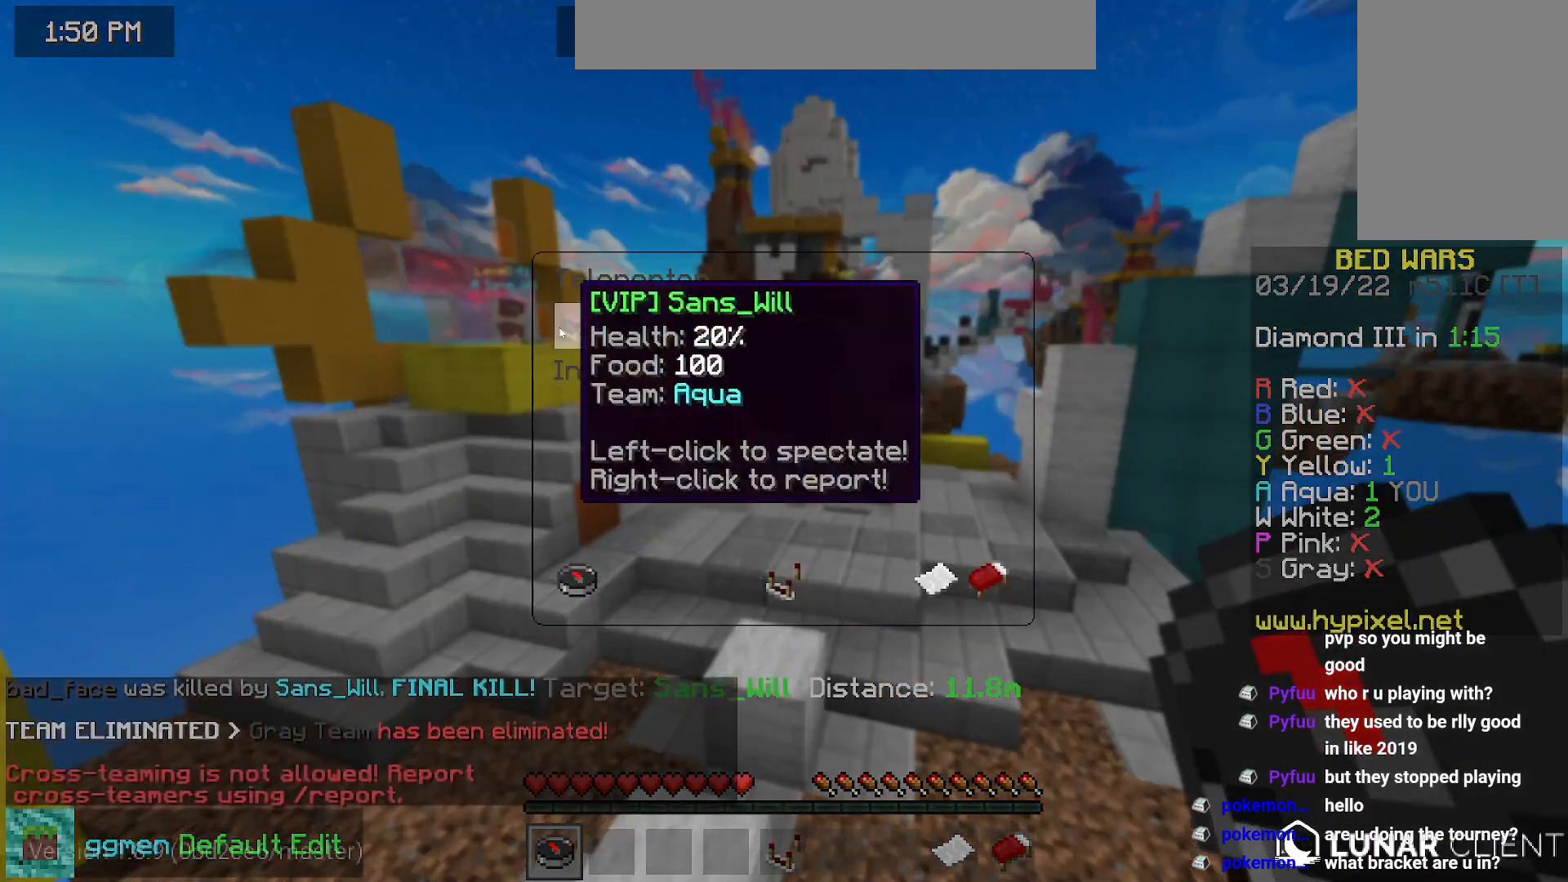
{"keys": [], "mouse": [], "events": []}
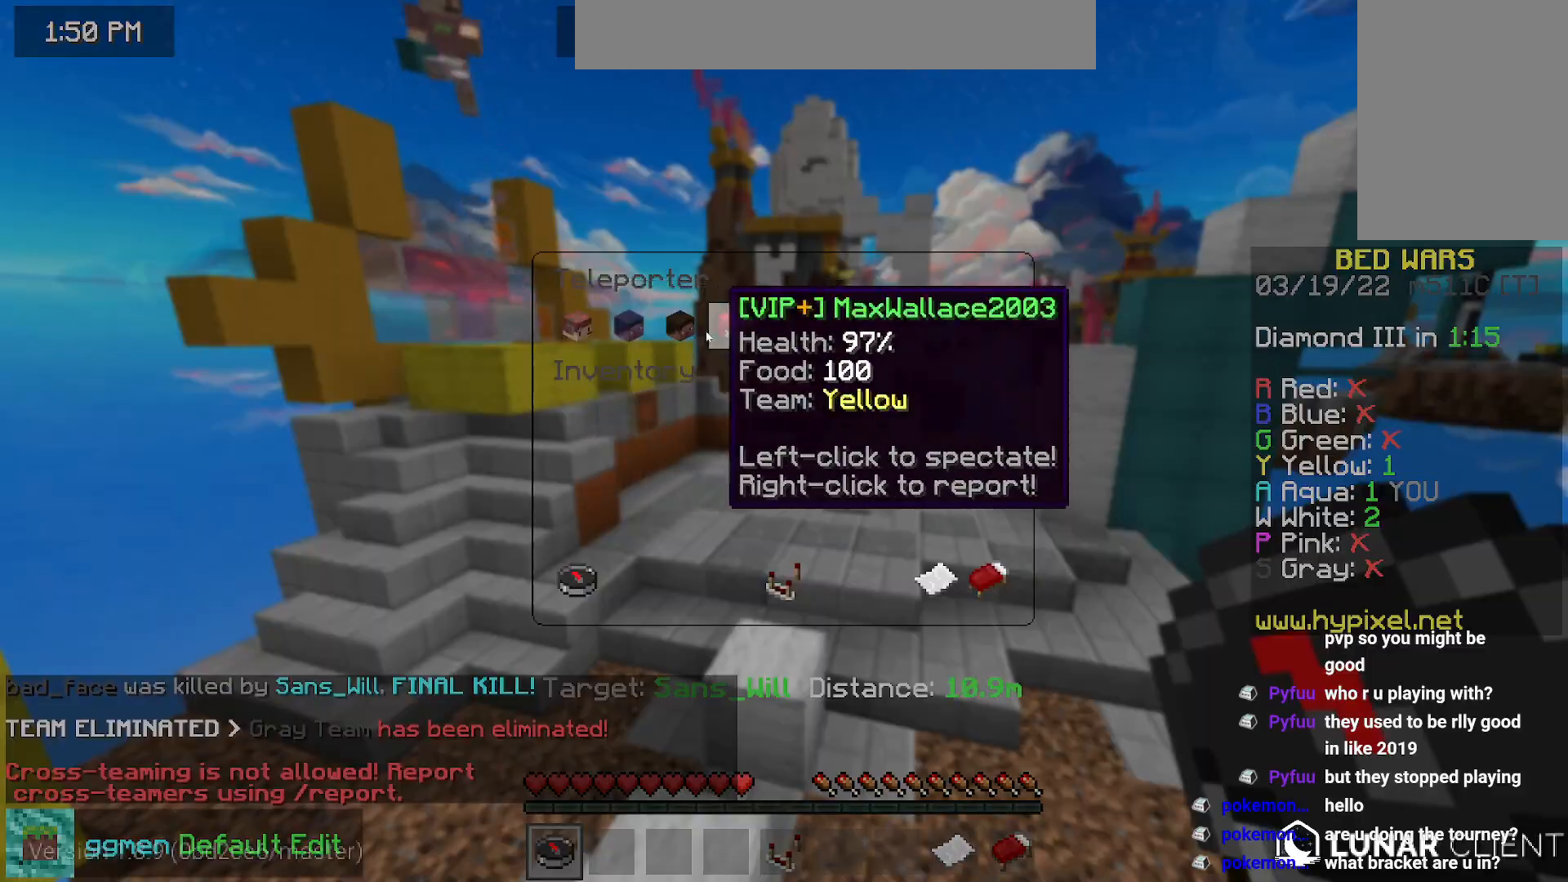
{"keys": [], "mouse": [], "events": []}
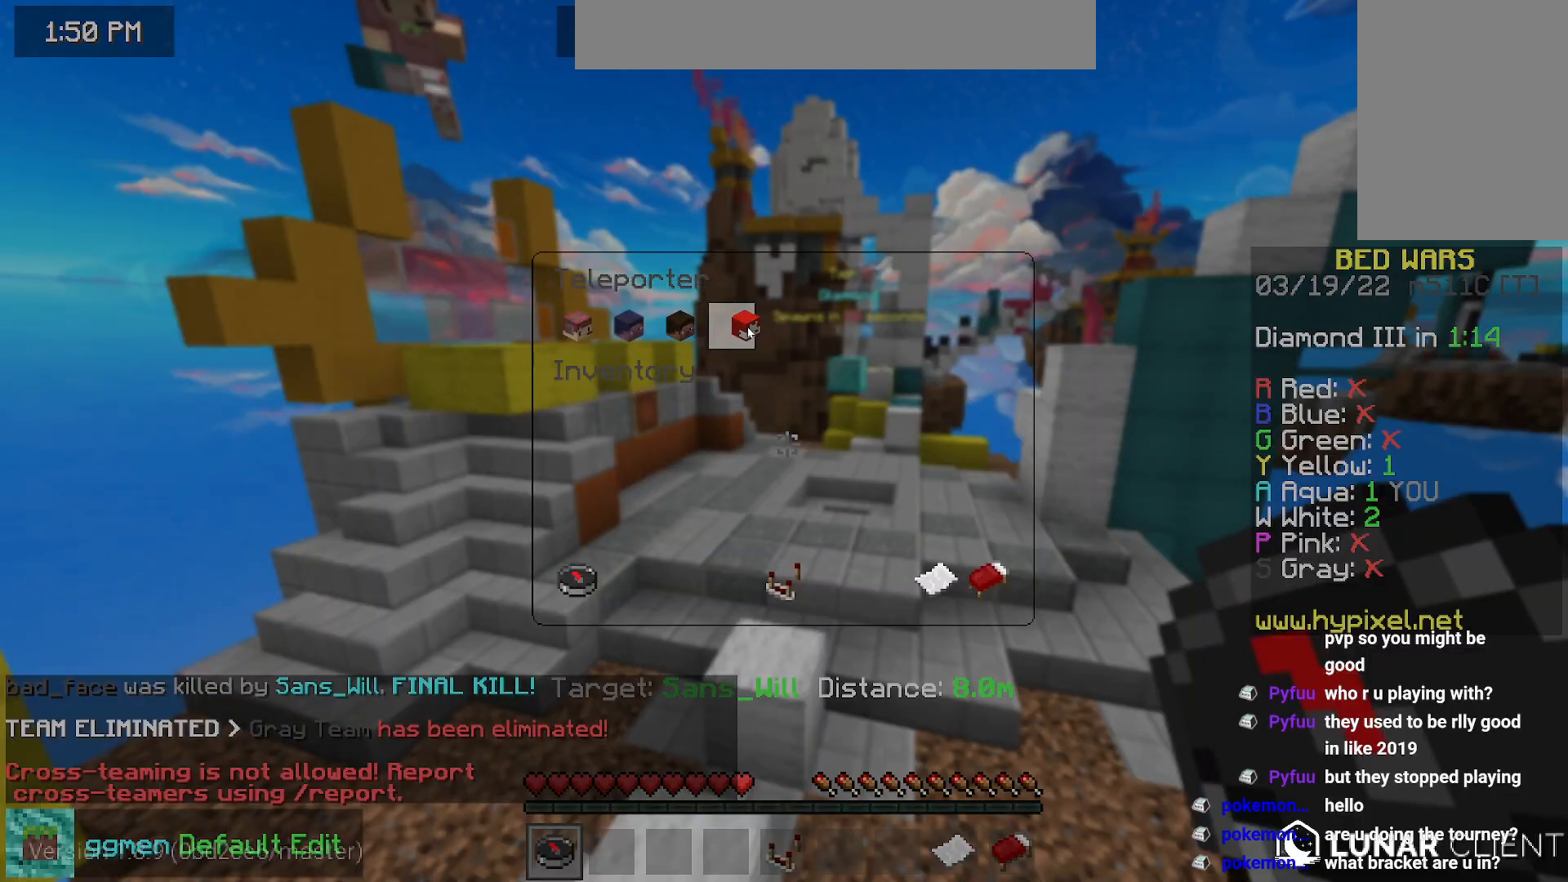
{"keys": ["right"], "mouse": [], "events": [[350, "right", "down"]]}
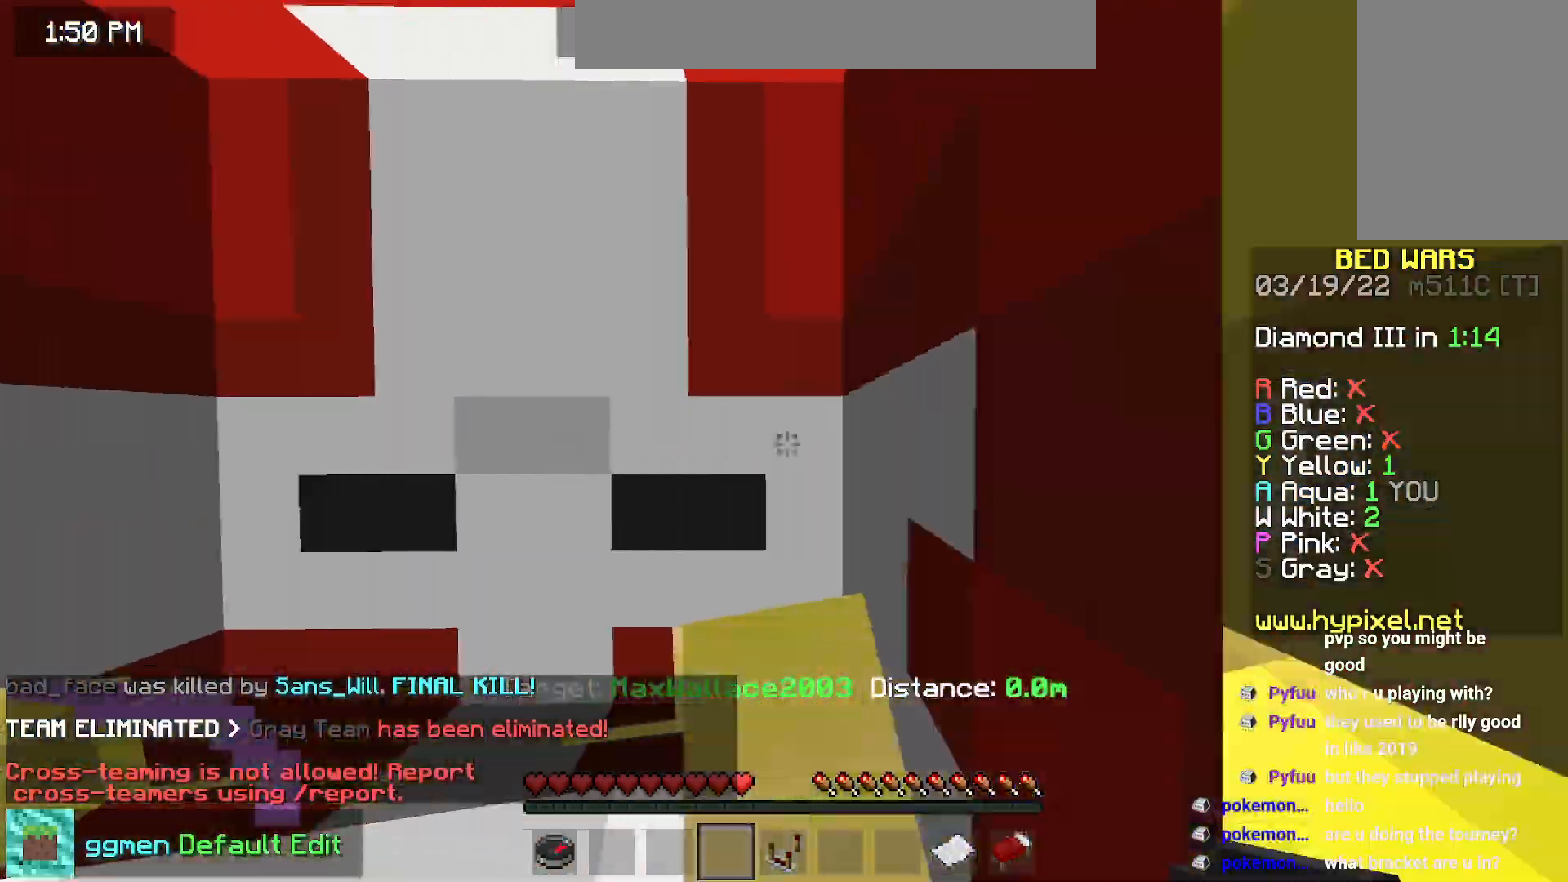
{"keys": ["right", "space"], "mouse": [], "events": [[17, "space", "down"]]}
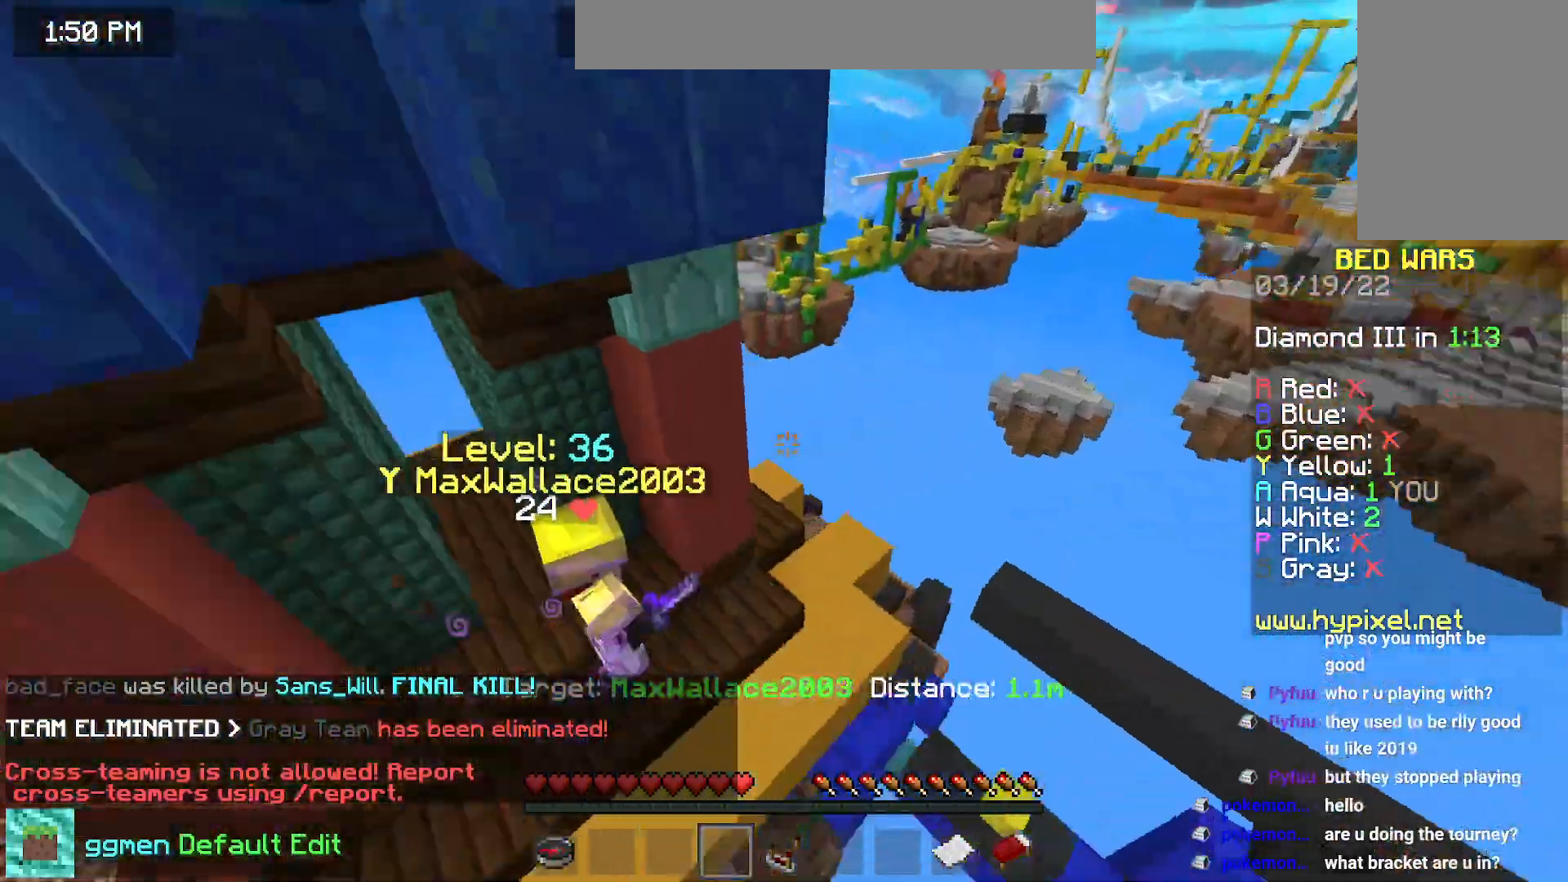
{"keys": [], "mouse": [], "events": [[100, "space", "up"], [433, "right", "up"]]}
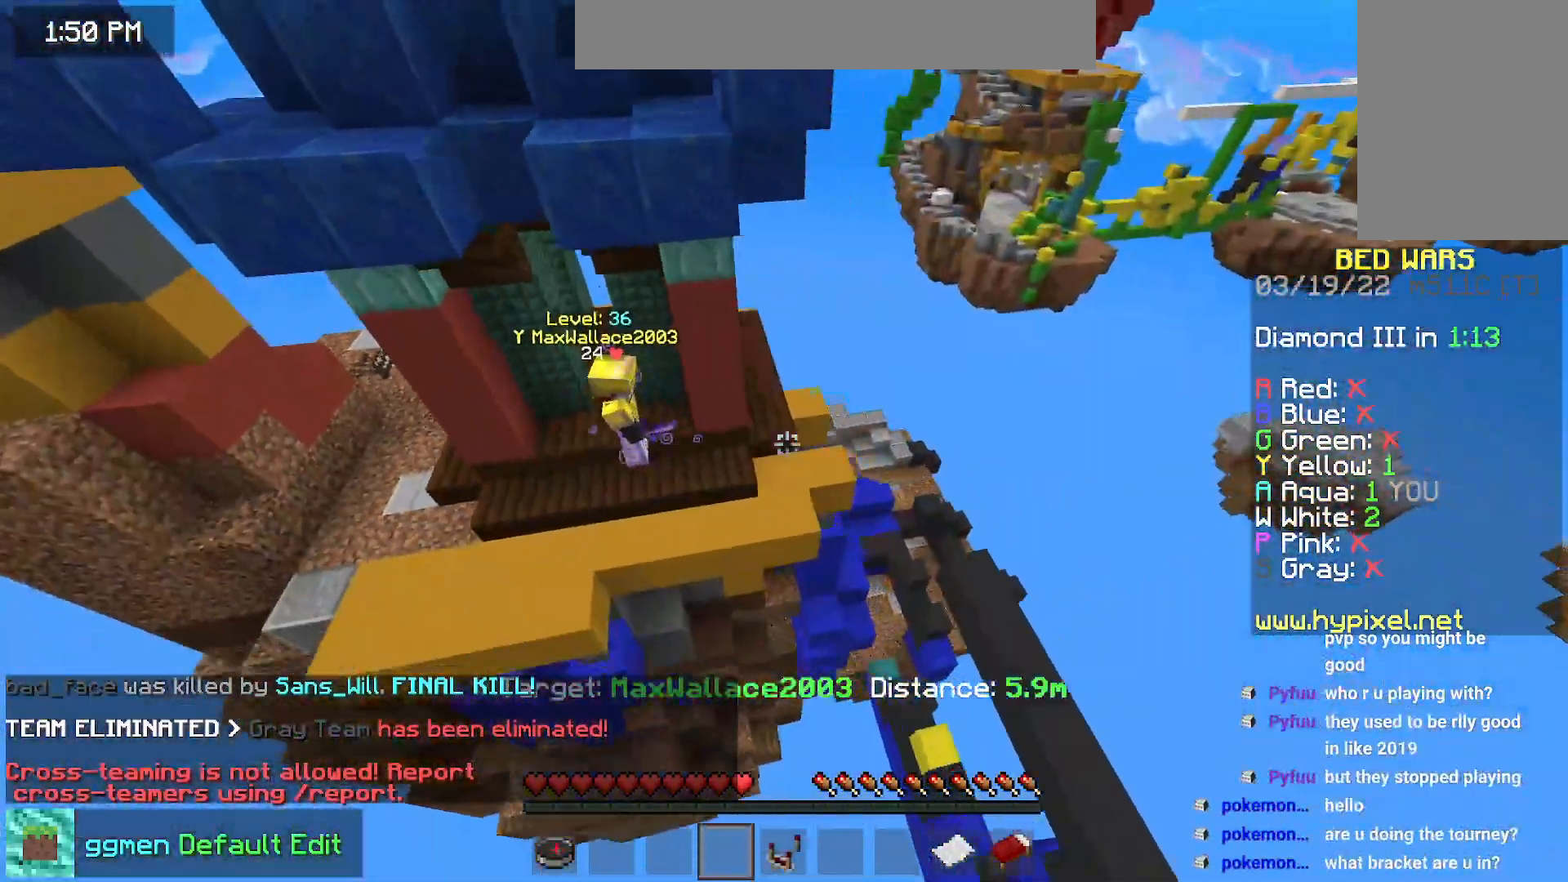
{"keys": [], "mouse": [], "events": []}
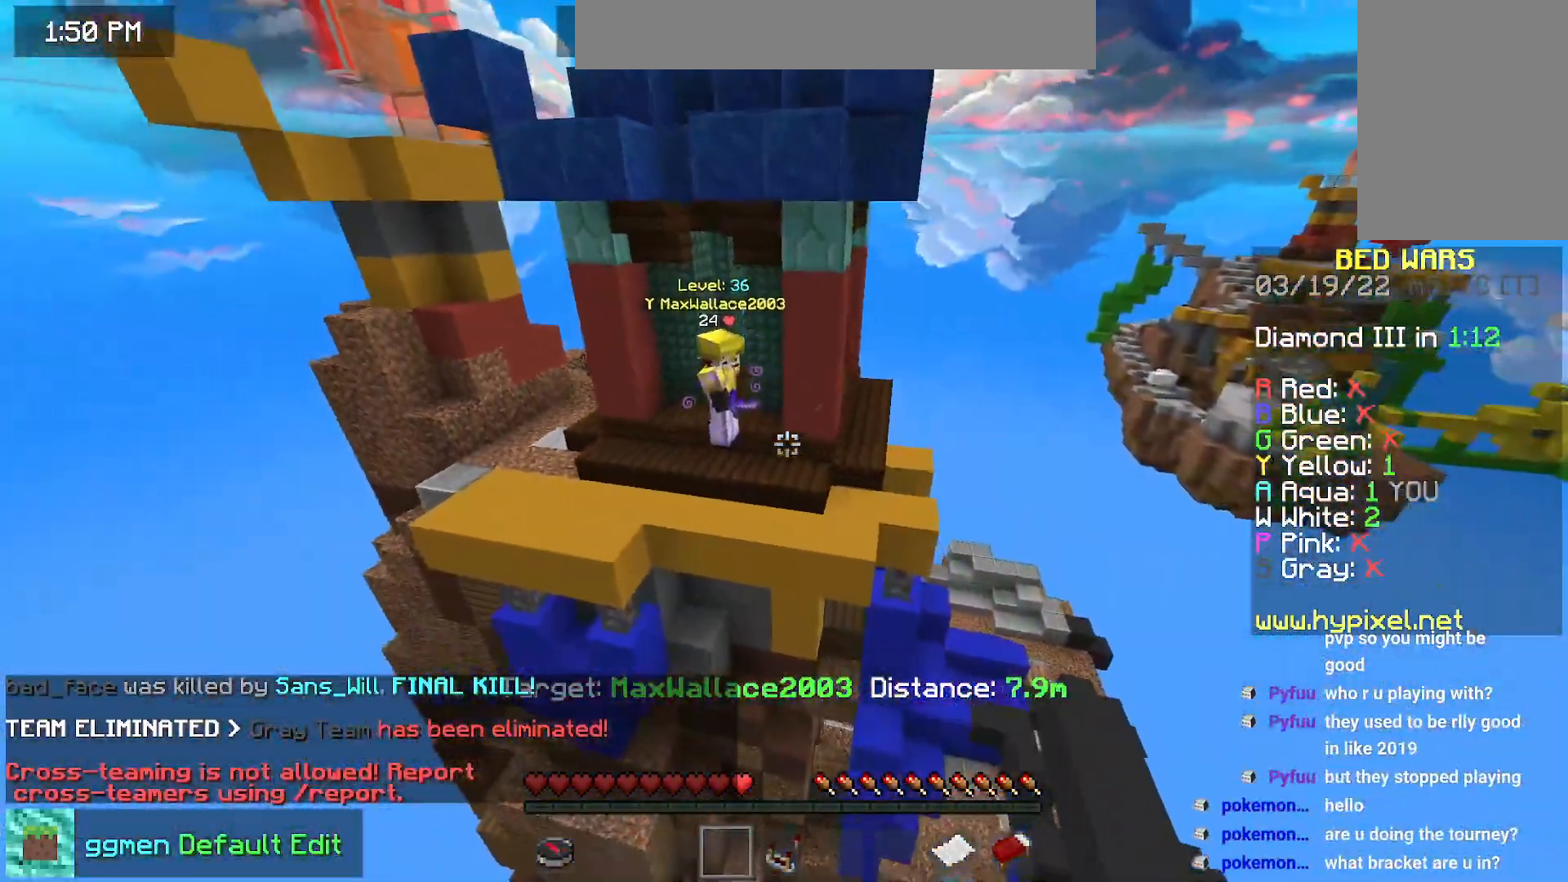
{"keys": ["left"], "mouse": [], "events": [[116, "left", "down"]]}
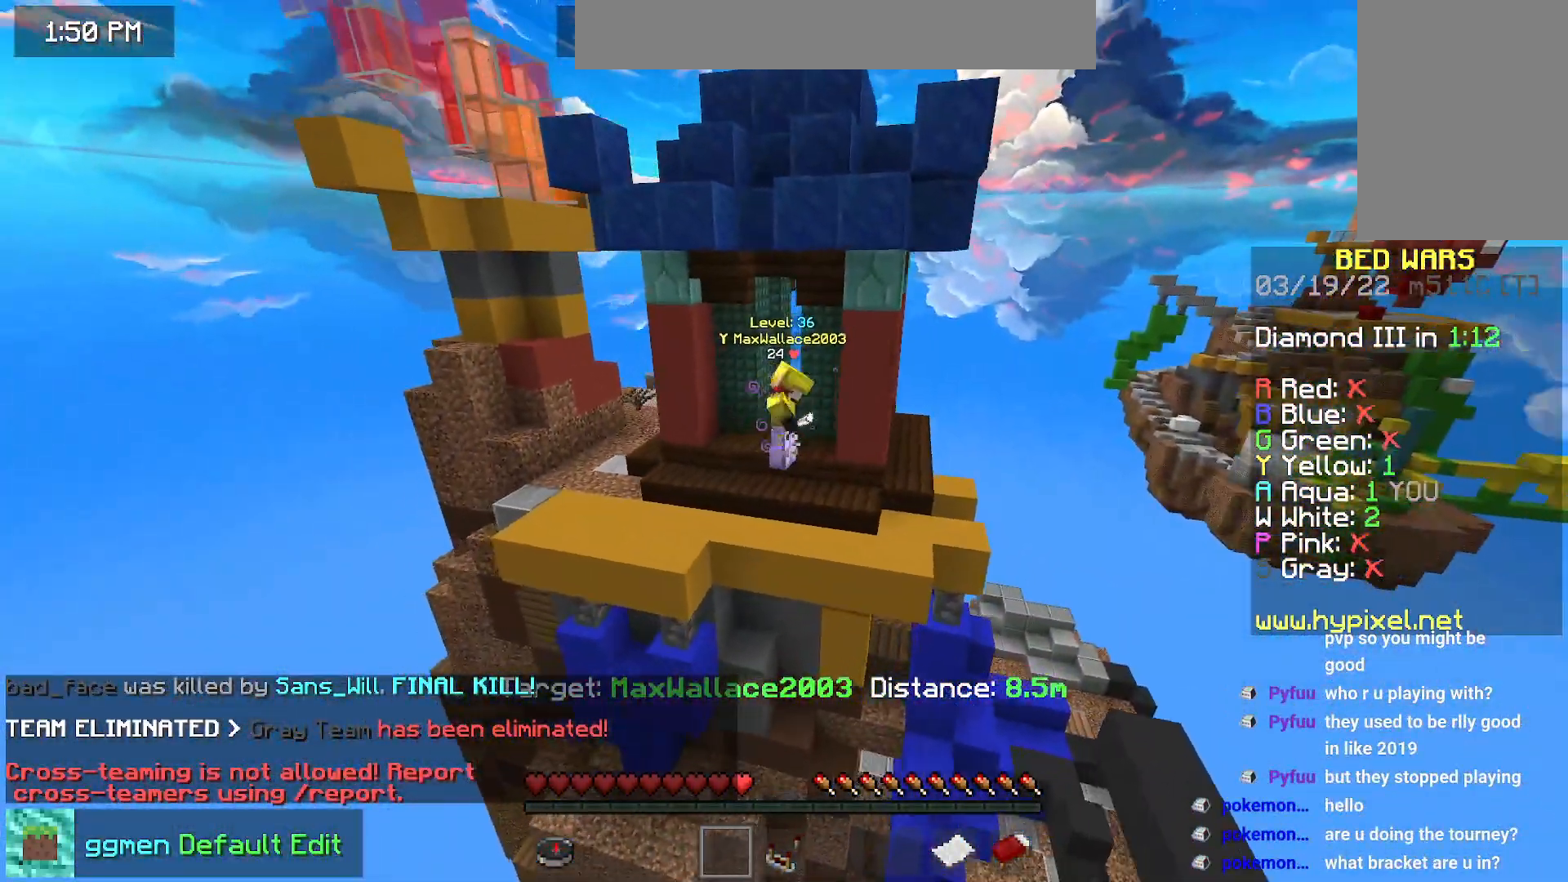
{"keys": [], "mouse": [], "events": [[167, "left", "up"]]}
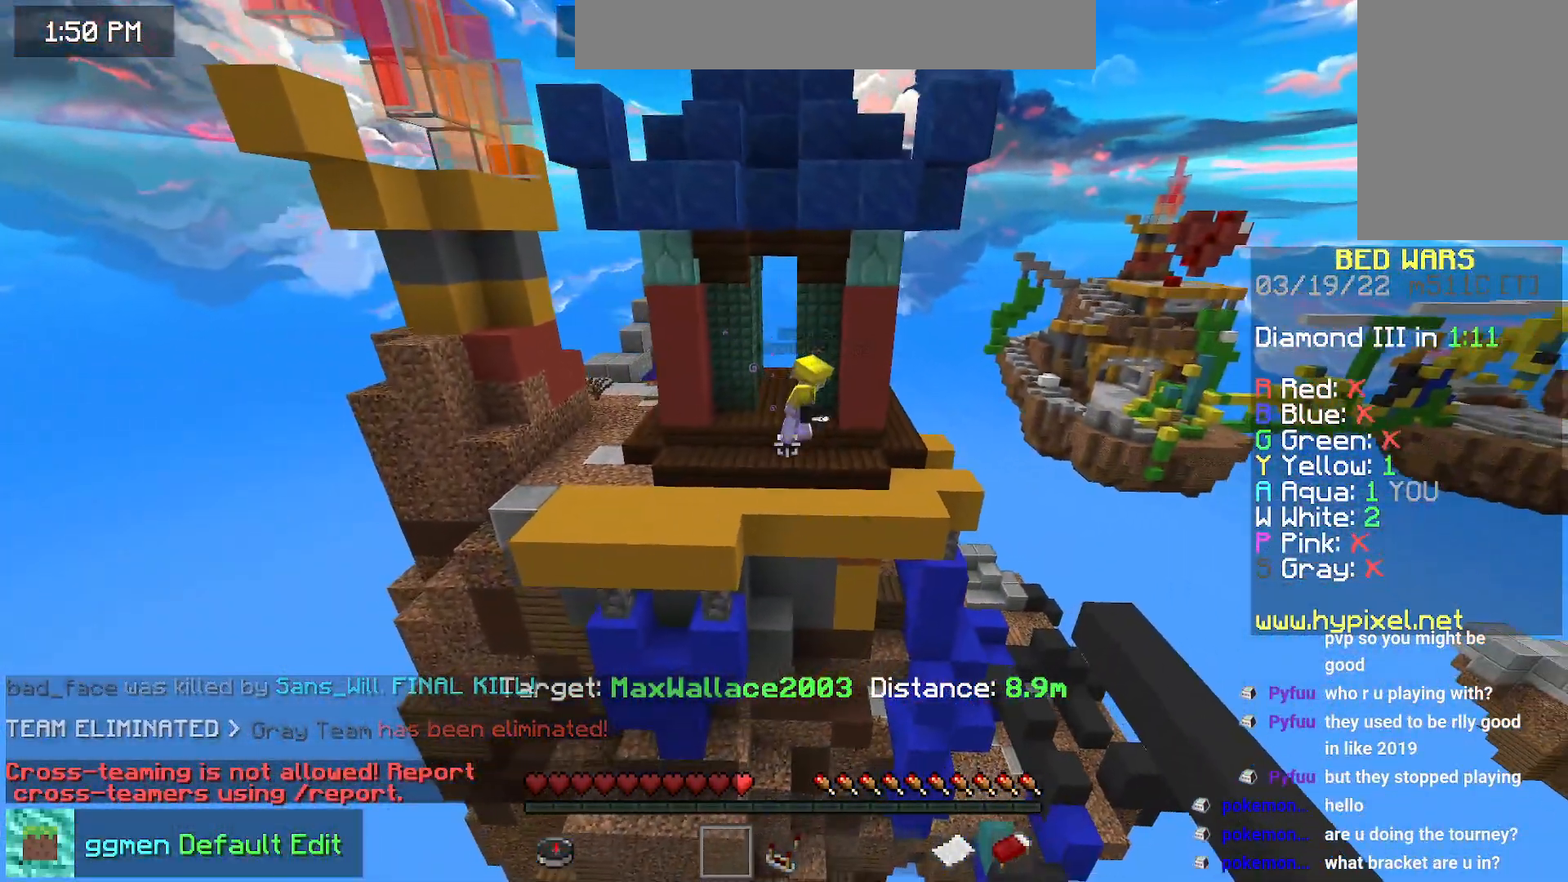
{"keys": [], "mouse": [], "events": []}
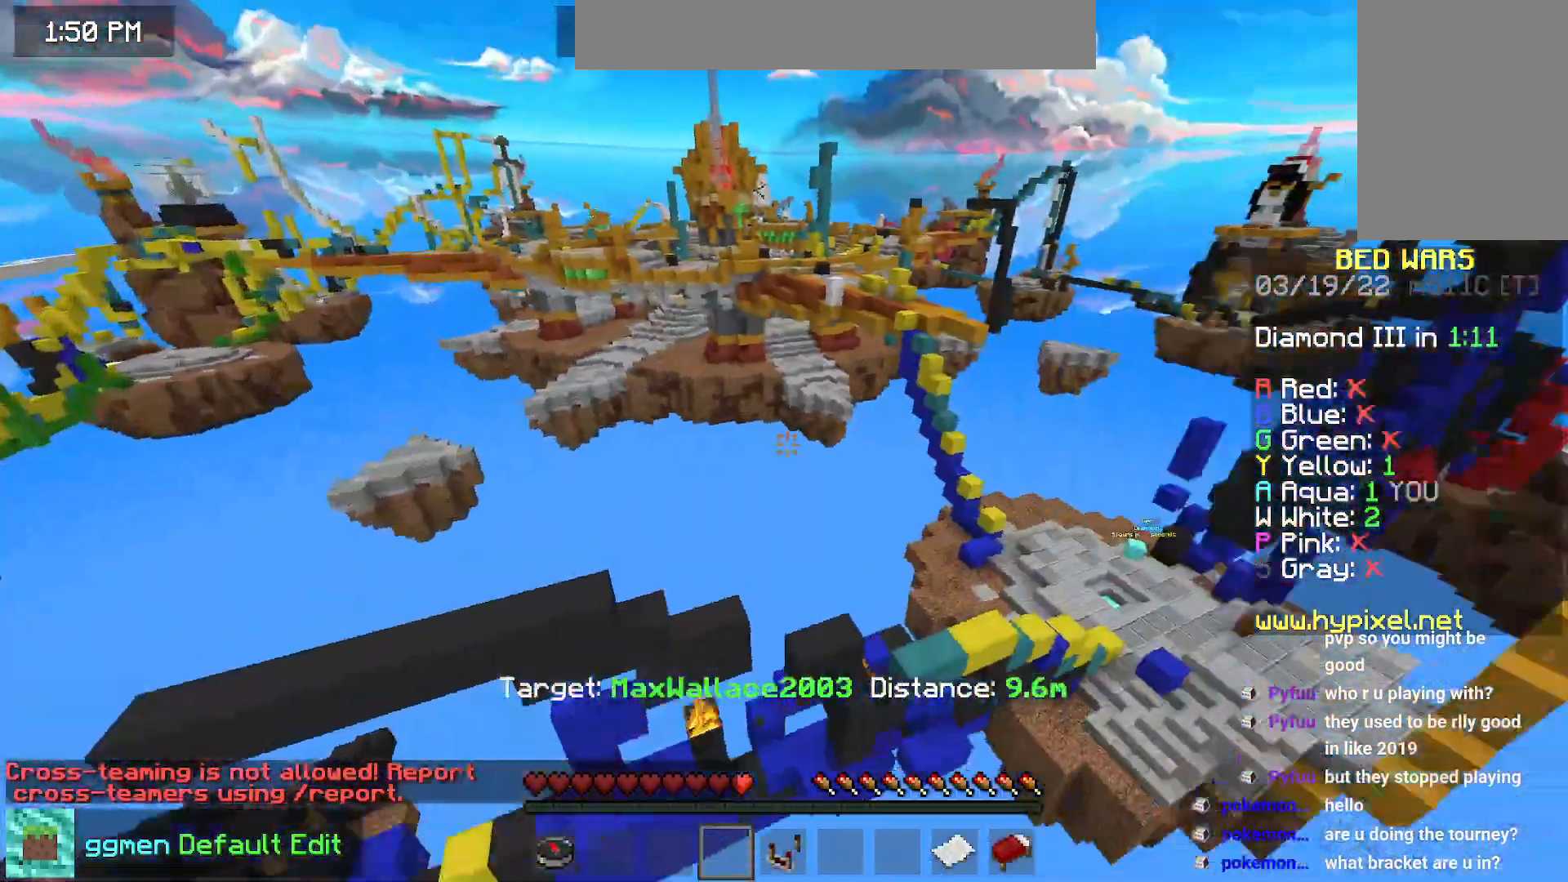
{"keys": [], "mouse": [], "events": []}
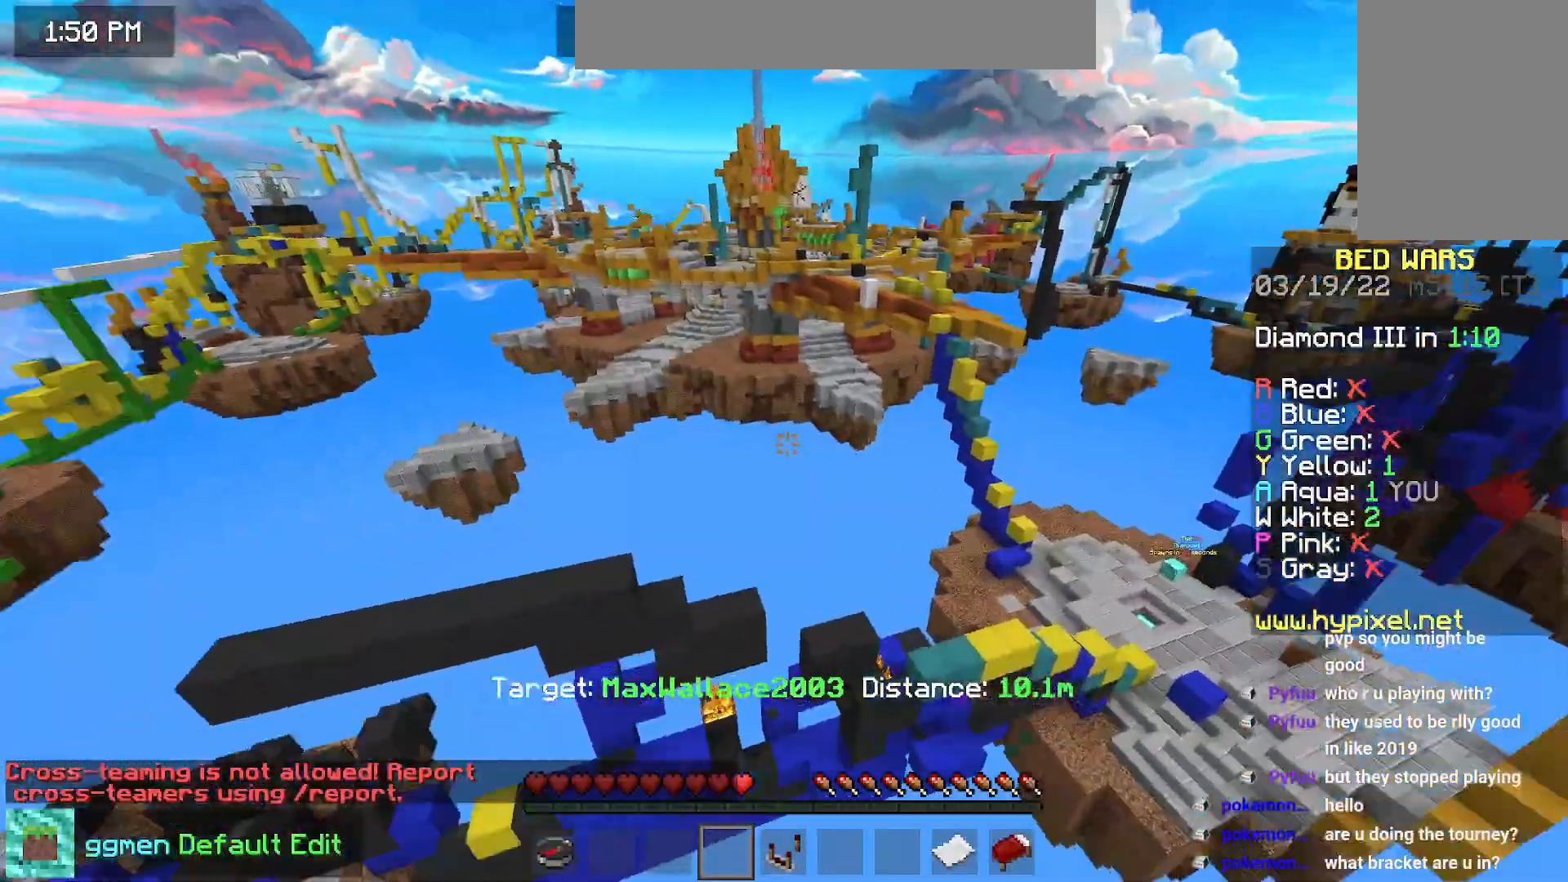
{"keys": [], "mouse": [], "events": []}